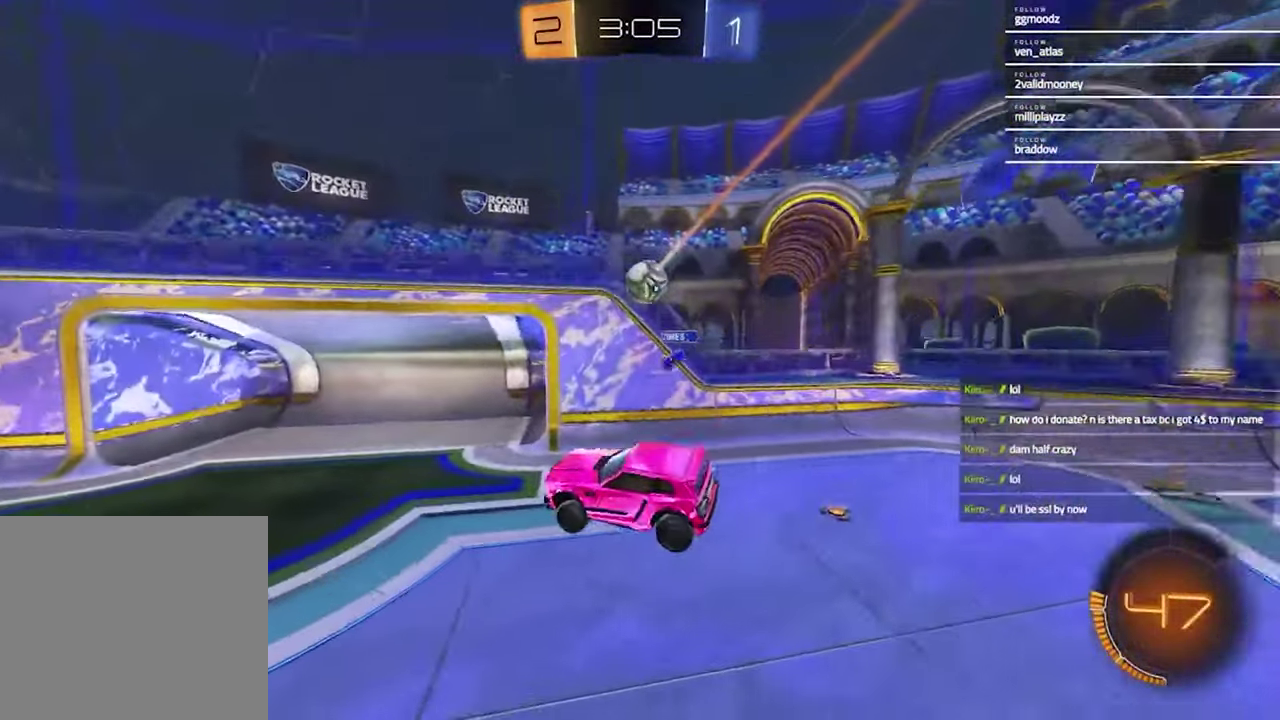
Gameplay with a controller (PlayStation layout); each line is a JSON object with the inputs held at the frame after it. "events" lists button and stick changes between this image and that frame as [ms after this image, input, new state], when the widget could be followed in between.
{"buttons": ["R1", "R2"], "left_stick": "left", "right_stick": "center", "events": [[67, "R2", "down"], [67, "left_stick", "center"], [133, "left_stick", "left"], [367, "R1", "down"], [400, "L1", "down"], [500, "L1", "up"]]}
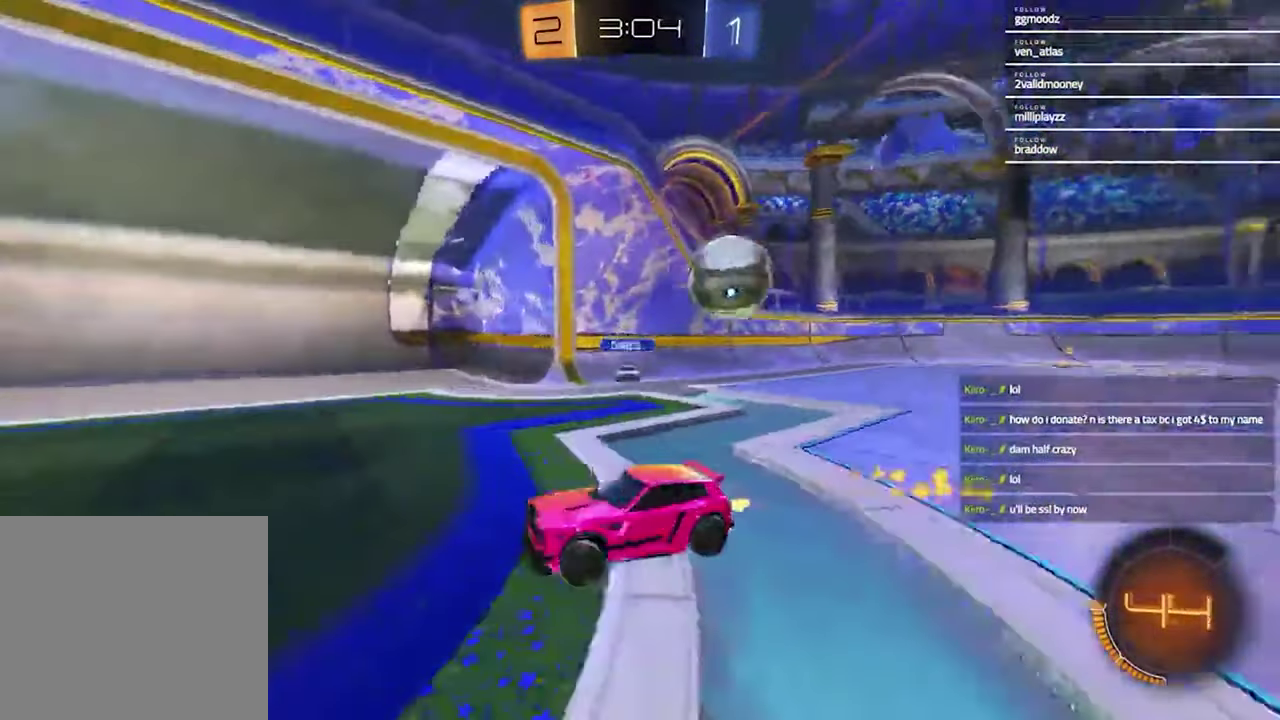
{"buttons": ["R2"], "left_stick": "left", "right_stick": "center", "events": [[400, "R1", "up"]]}
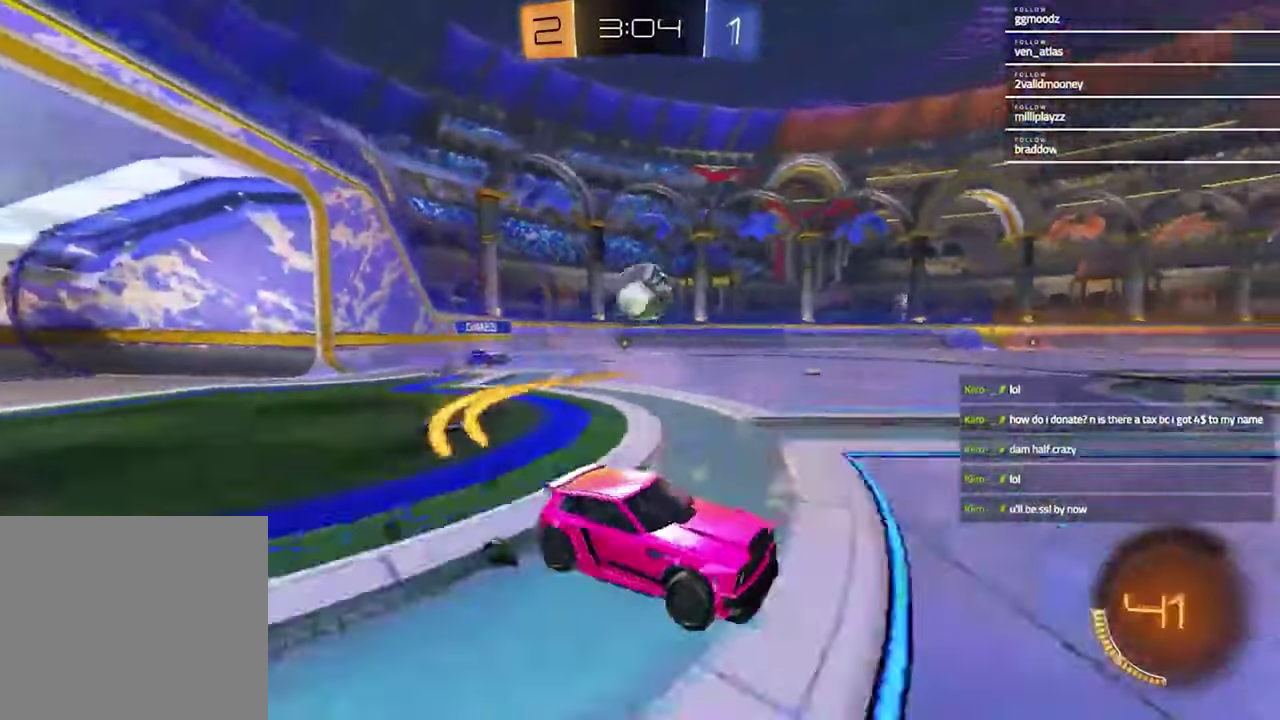
{"buttons": ["R1", "R2"], "left_stick": "center", "right_stick": "center", "events": [[200, "R1", "down"], [333, "left_stick", "center"]]}
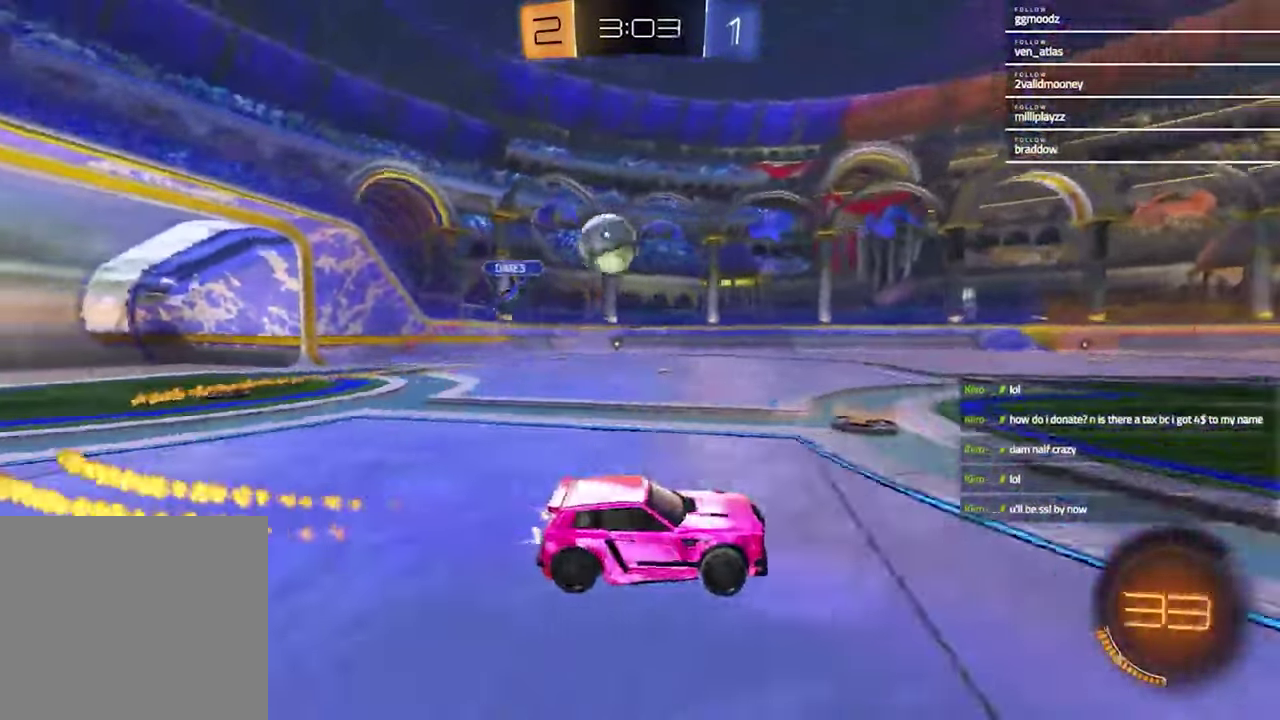
{"buttons": ["R2"], "left_stick": "center", "right_stick": "center", "events": [[400, "R1", "up"]]}
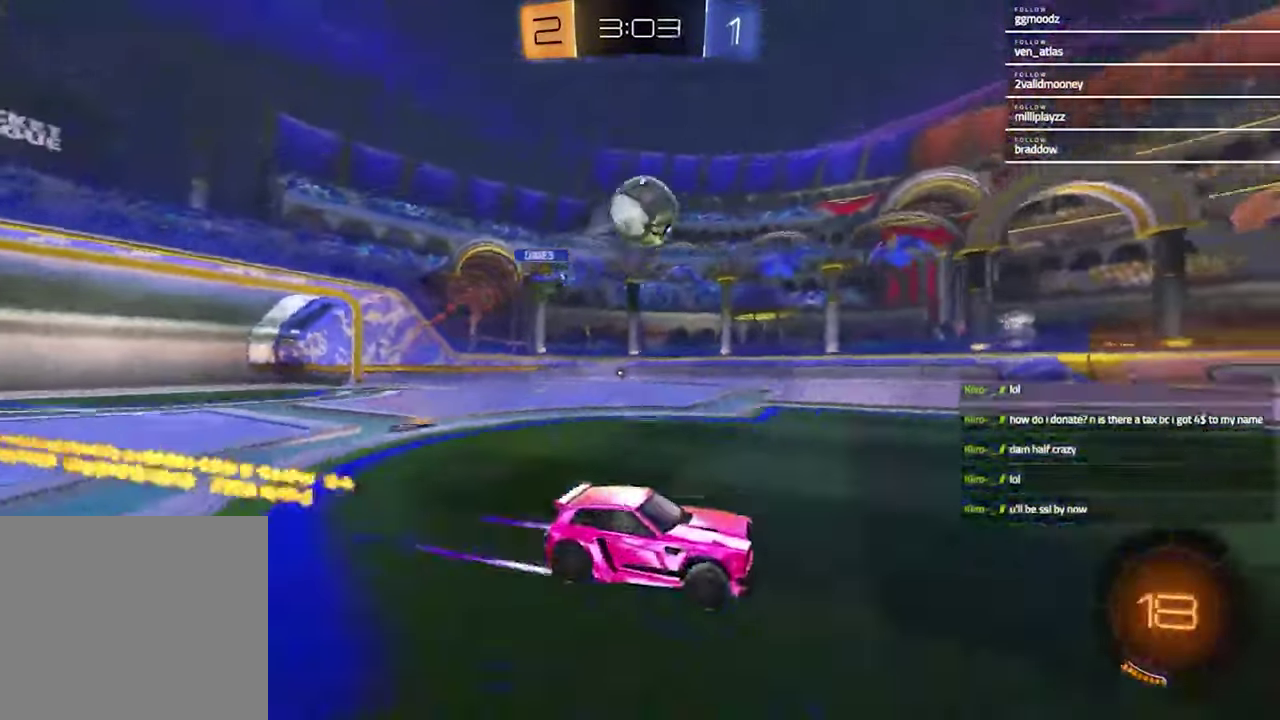
{"buttons": ["R2"], "left_stick": "center", "right_stick": "center", "events": [[267, "TRIANGLE", "down"], [400, "TRIANGLE", "up"]]}
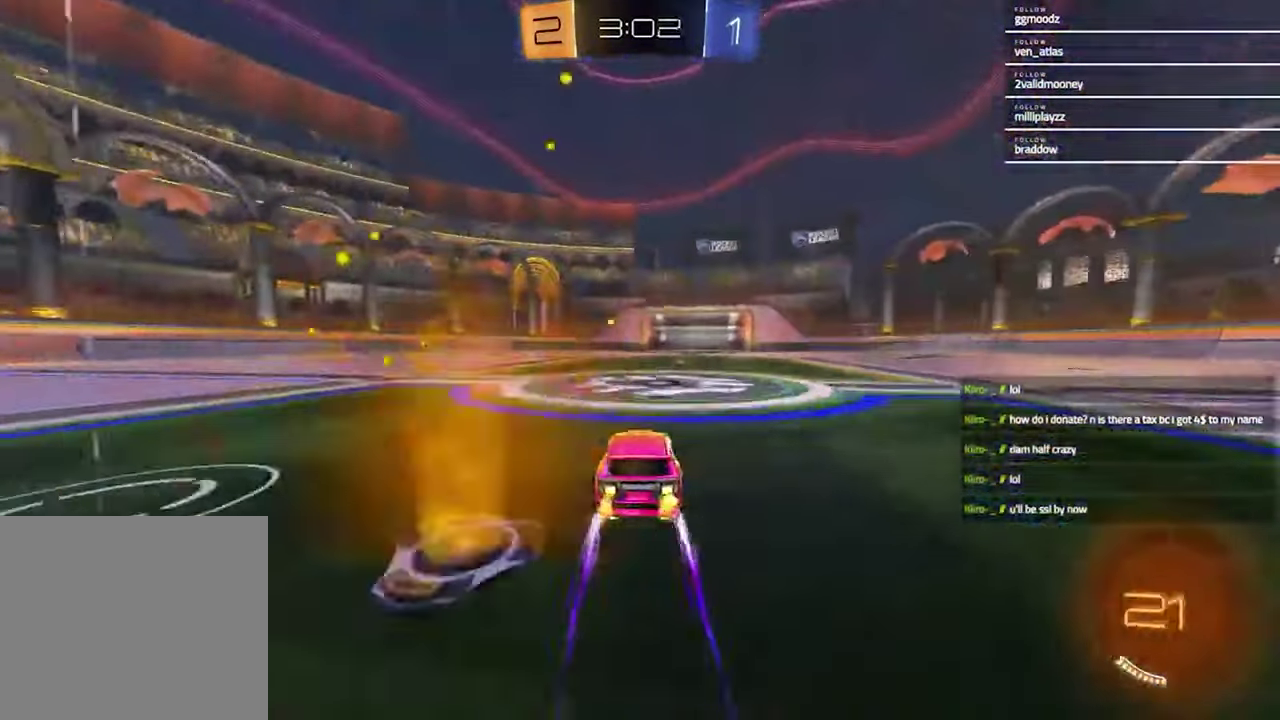
{"buttons": ["CROSS", "R2"], "left_stick": "down-right", "right_stick": "center"}
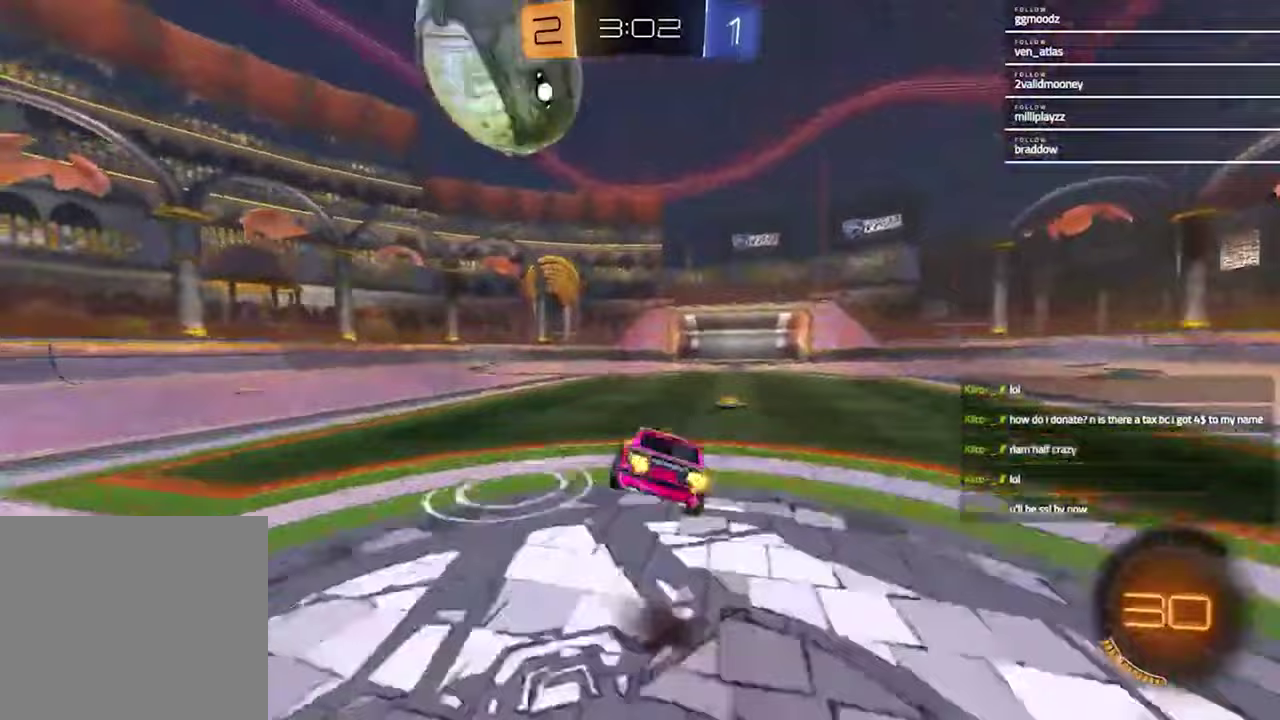
{"buttons": ["SQUARE", "R1", "R2"], "left_stick": "down-right", "right_stick": "center"}
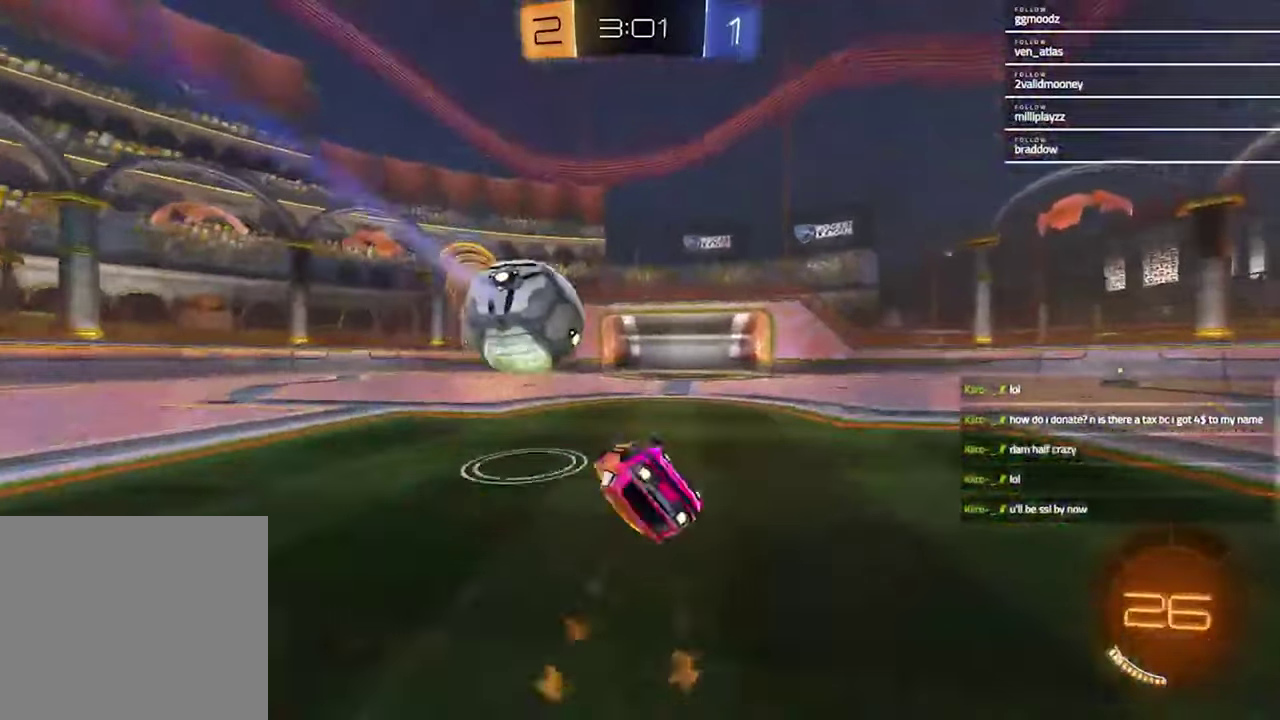
{"buttons": ["R1", "R2"], "left_stick": "center", "right_stick": "center", "events": [[33, "left_stick", "up-left"], [267, "SQUARE", "up"], [333, "left_stick", "center"], [400, "TRIANGLE", "down"], [500, "TRIANGLE", "up"]]}
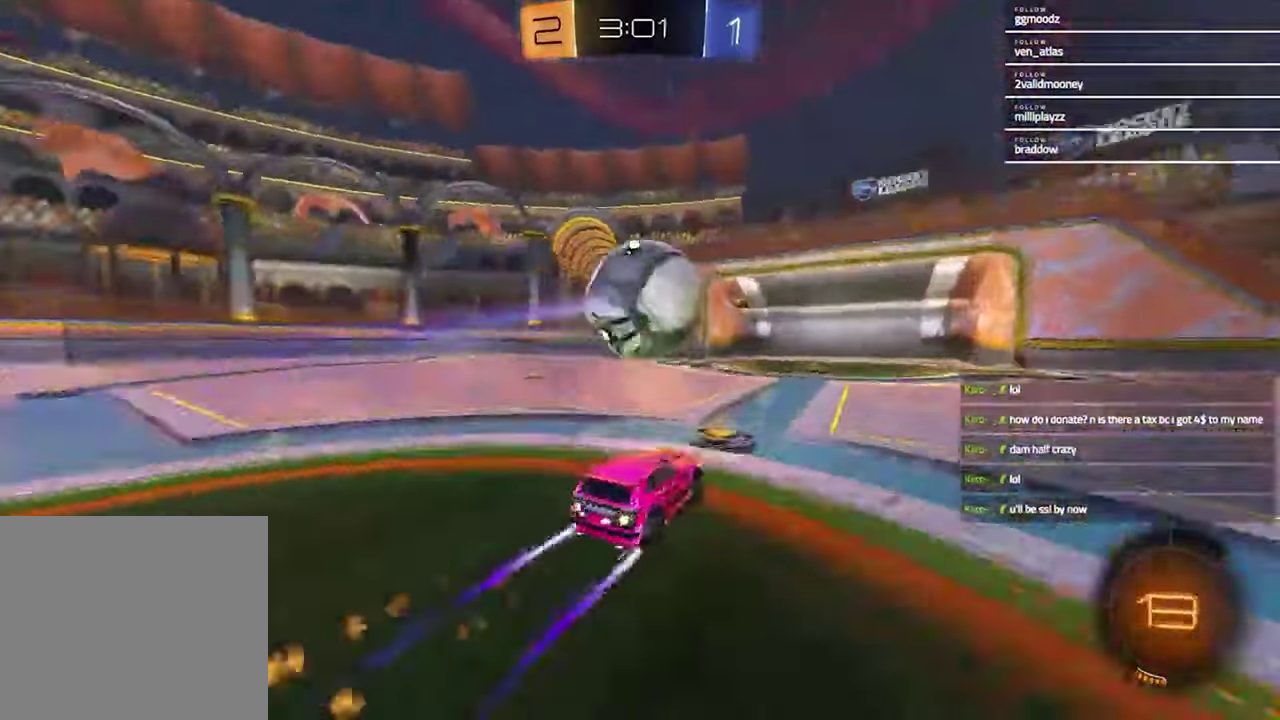
{"buttons": ["R2"], "left_stick": "center", "right_stick": "center", "events": [[200, "R1", "up"]]}
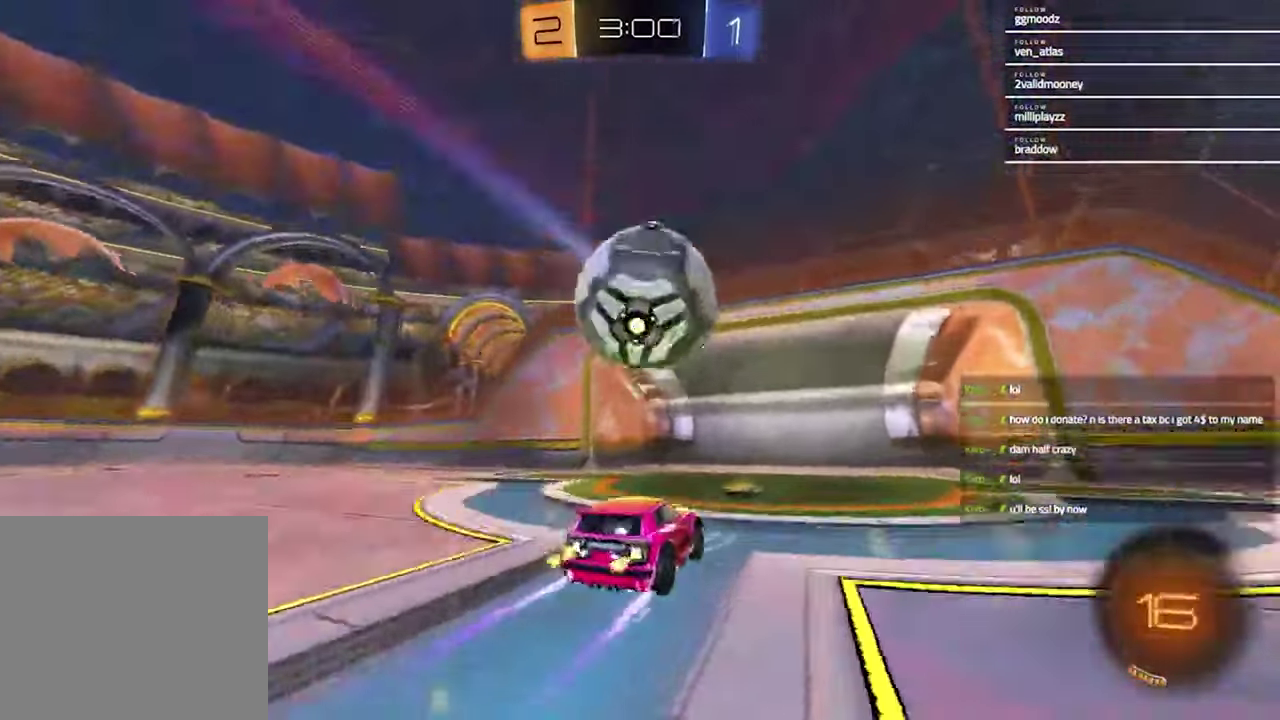
{"buttons": ["TRIANGLE", "R1", "R2"], "left_stick": "down", "right_stick": "center", "events": [[200, "CROSS", "down"], [200, "R1", "down"], [233, "left_stick", "up-right"], [267, "CROSS", "up"], [333, "CROSS", "down"], [333, "left_stick", "up"], [433, "CROSS", "up"], [433, "left_stick", "center"], [500, "TRIANGLE", "down"], [500, "left_stick", "down"]]}
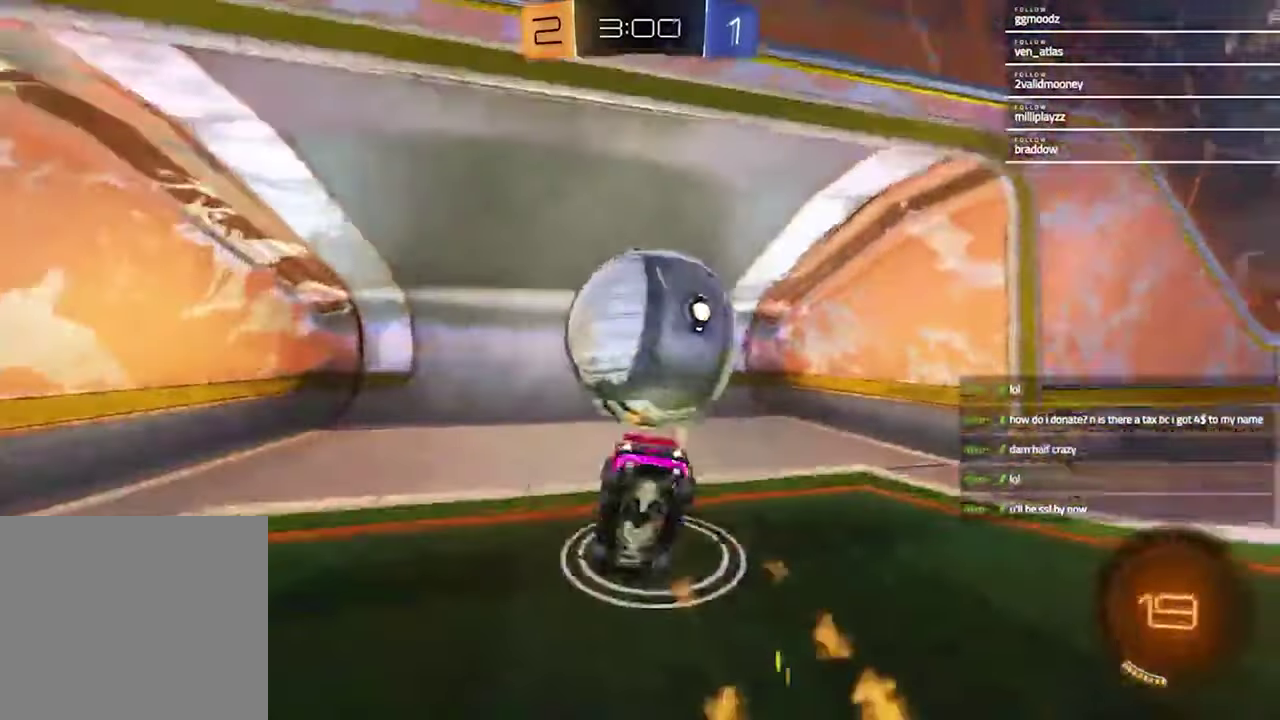
{"buttons": [], "left_stick": "down", "right_stick": "center", "events": [[133, "L1", "down"], [133, "R1", "up"], [133, "TRIANGLE", "up"], [200, "L1", "up"], [233, "R2", "up"]]}
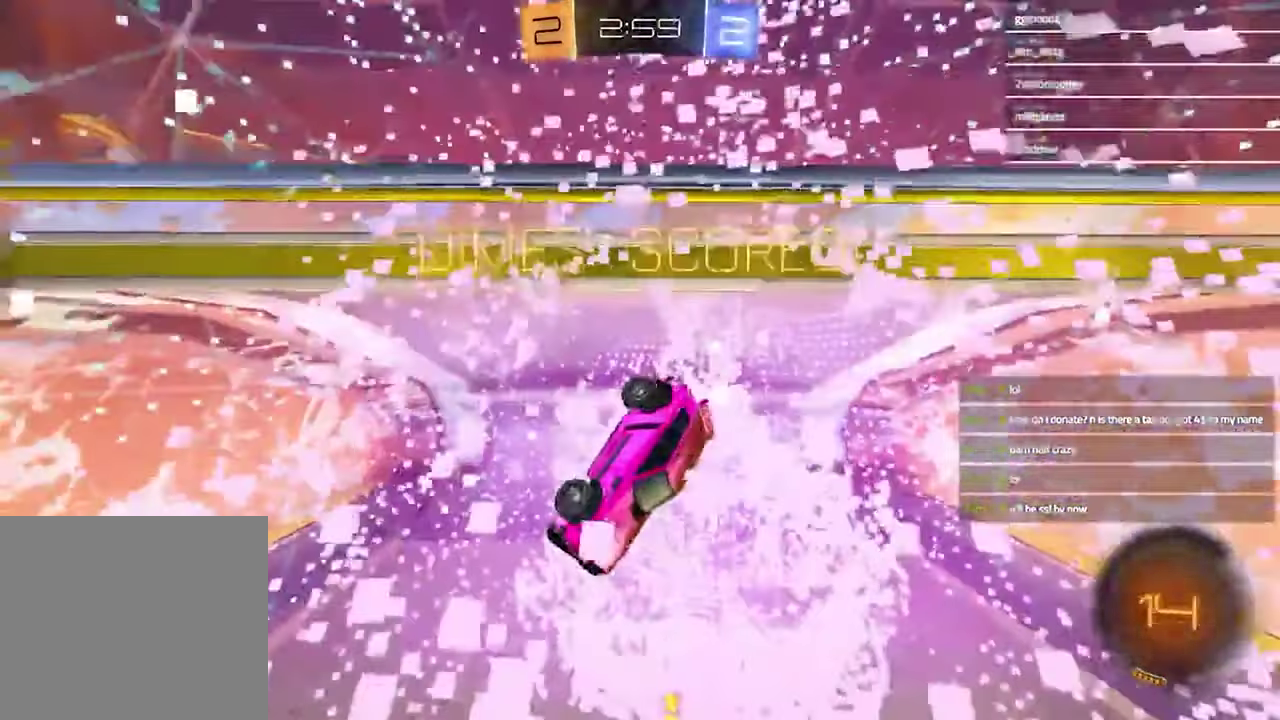
{"buttons": [], "left_stick": "left", "right_stick": "center", "events": [[67, "left_stick", "center"], [500, "left_stick", "left"]]}
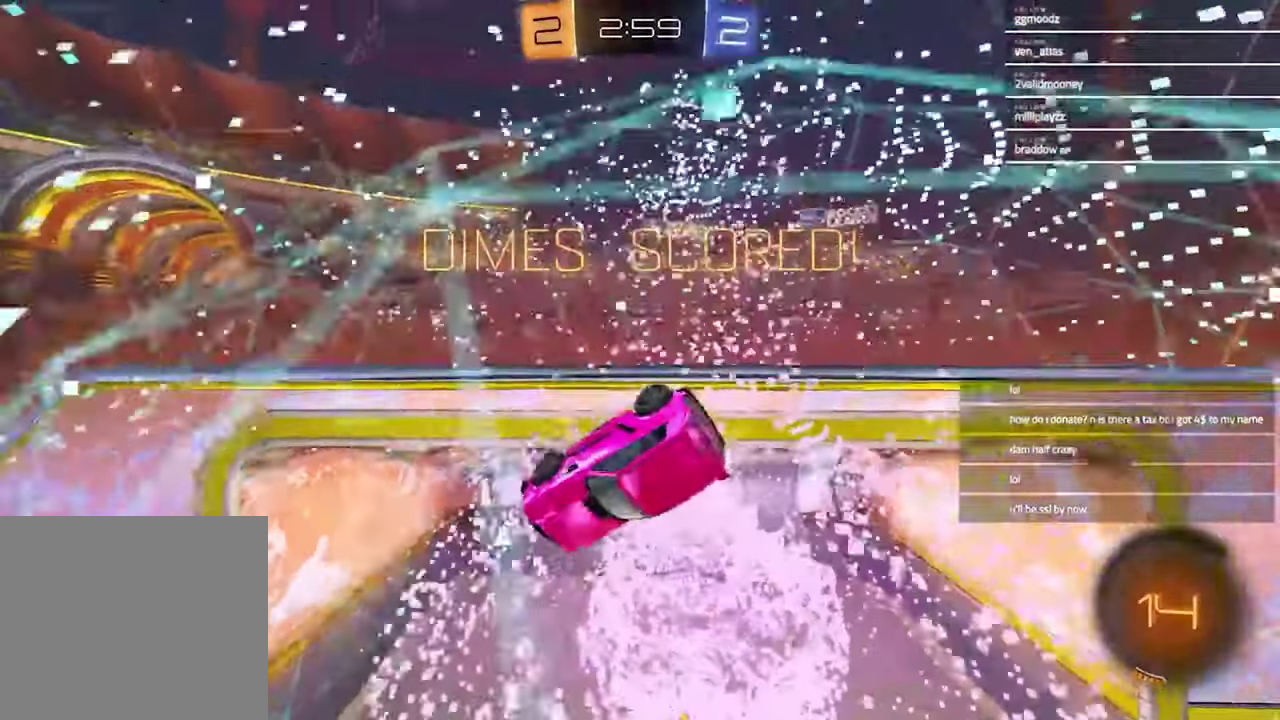
{"buttons": [], "left_stick": "up", "right_stick": "center", "events": [[133, "SQUARE", "down"], [167, "left_stick", "up"], [500, "SQUARE", "up"]]}
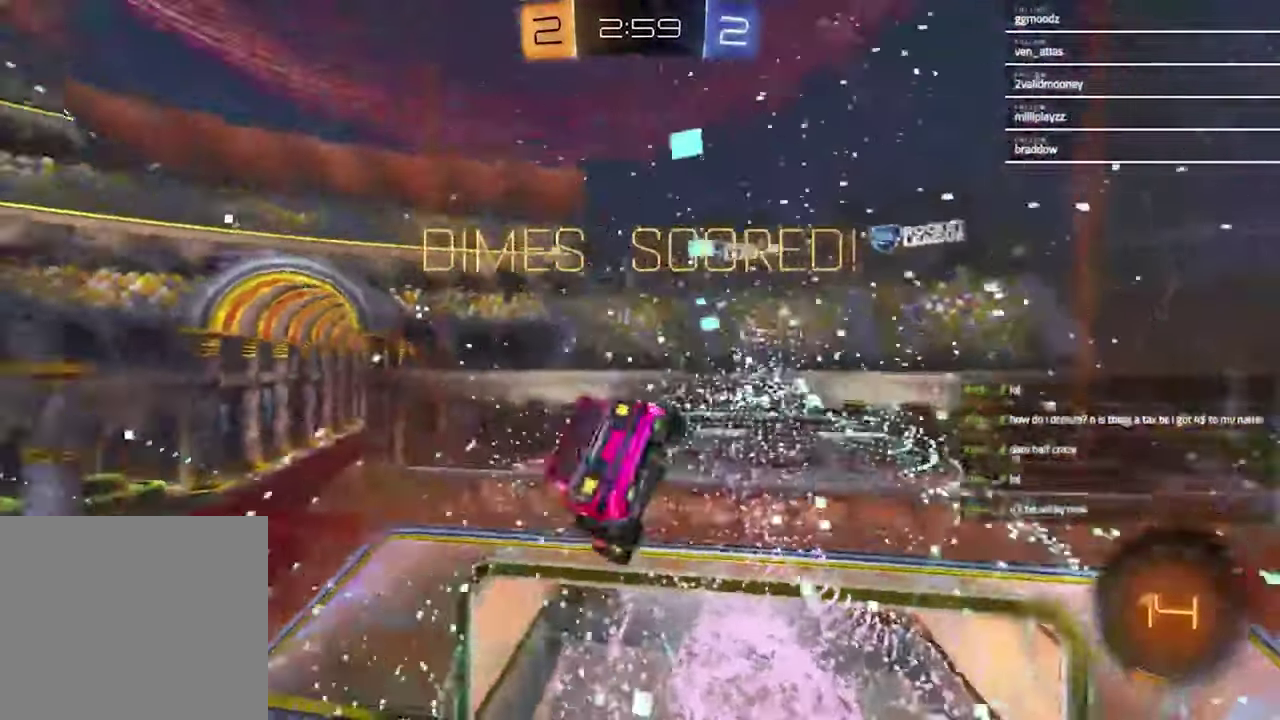
{"buttons": [], "left_stick": "center", "right_stick": "center", "events": [[167, "SQUARE", "down"], [300, "SQUARE", "up"], [400, "left_stick", "center"]]}
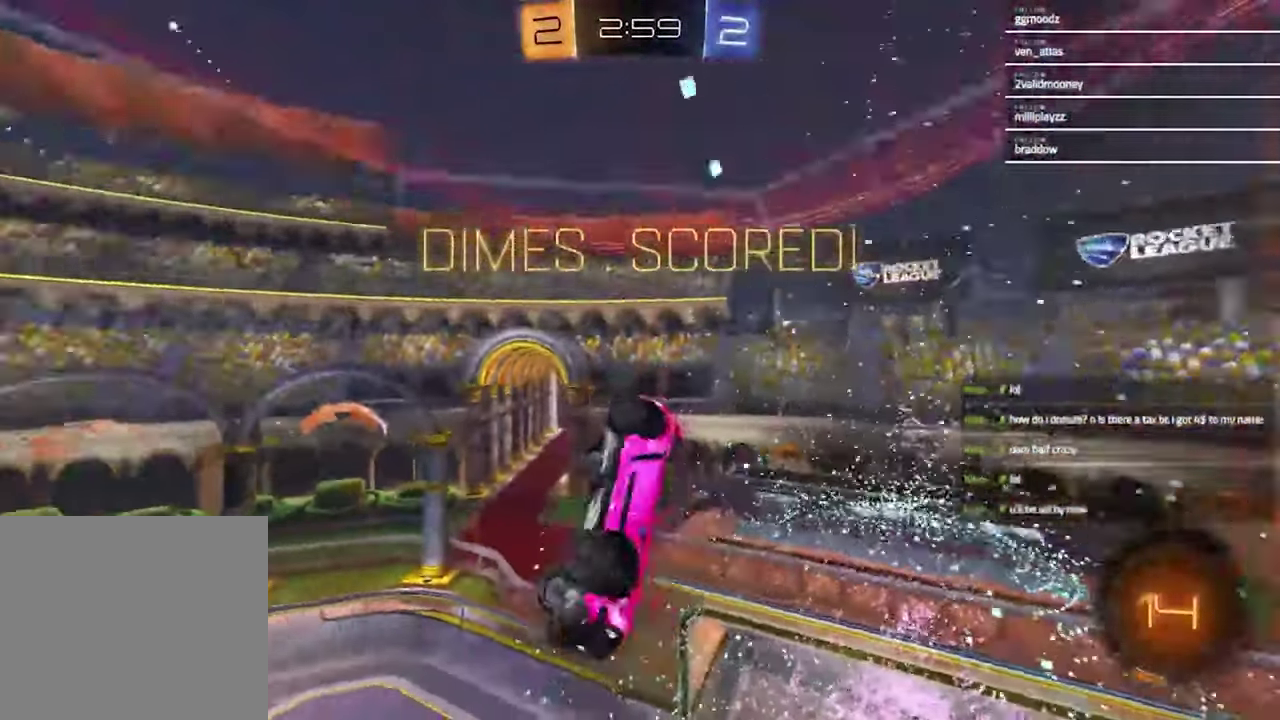
{"buttons": ["L1"], "left_stick": "left", "right_stick": "center", "events": [[100, "L1", "down"], [100, "left_stick", "left"], [400, "CROSS", "down"], [500, "CROSS", "up"]]}
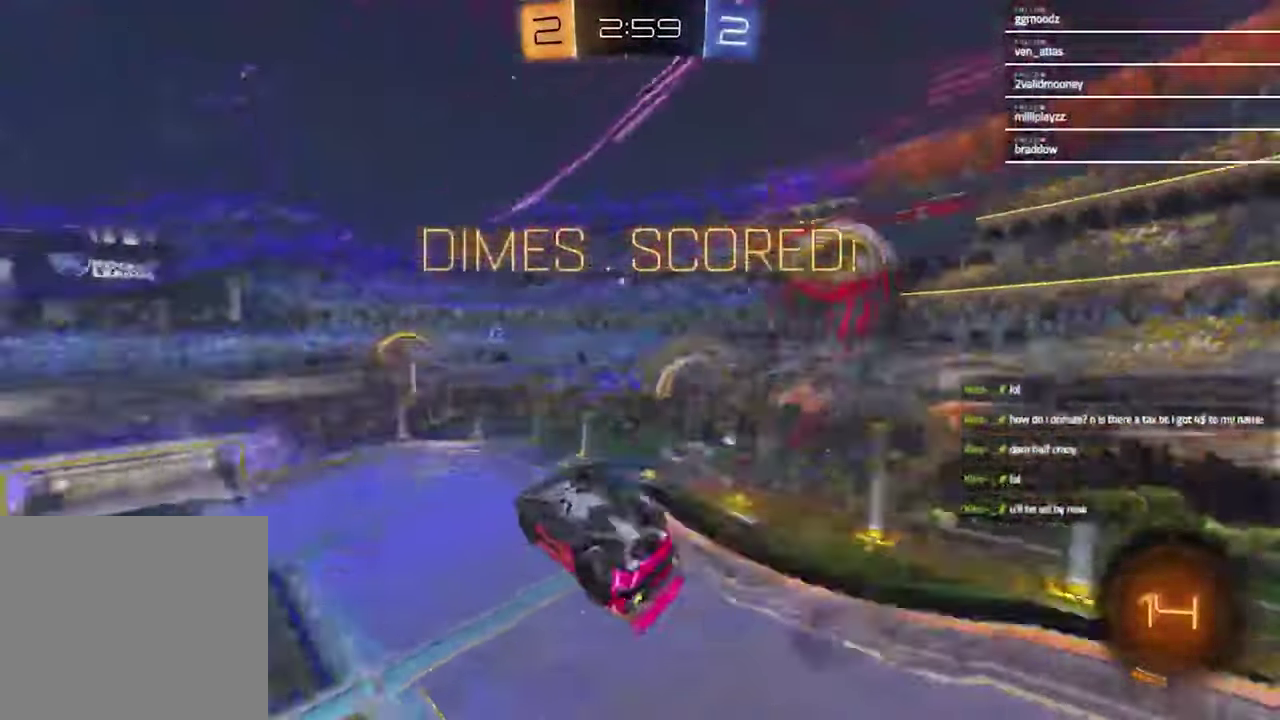
{"buttons": [], "left_stick": "down-right", "right_stick": "center", "events": [[67, "R1", "down"], [300, "left_stick", "up-left"], [333, "CROSS", "down"], [400, "L1", "up"], [467, "CROSS", "up"], [500, "R1", "up"], [500, "left_stick", "down-right"]]}
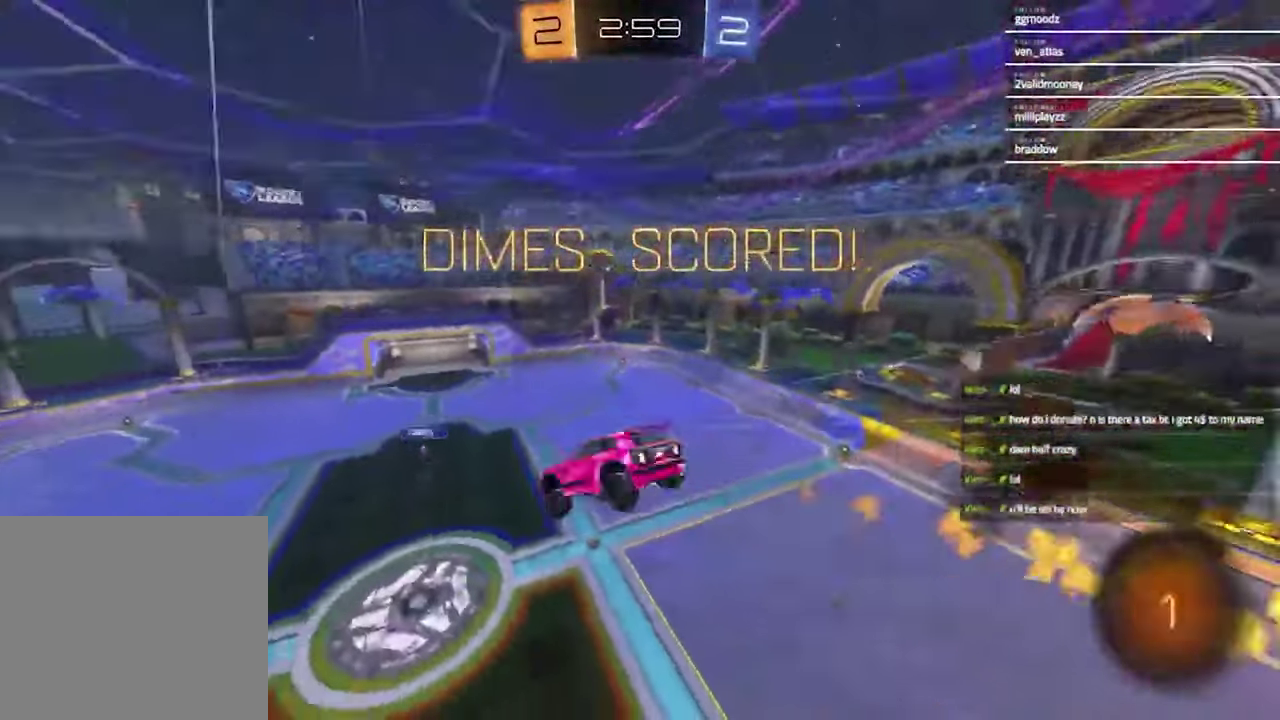
{"buttons": ["L1"], "left_stick": "down-left", "right_stick": "center"}
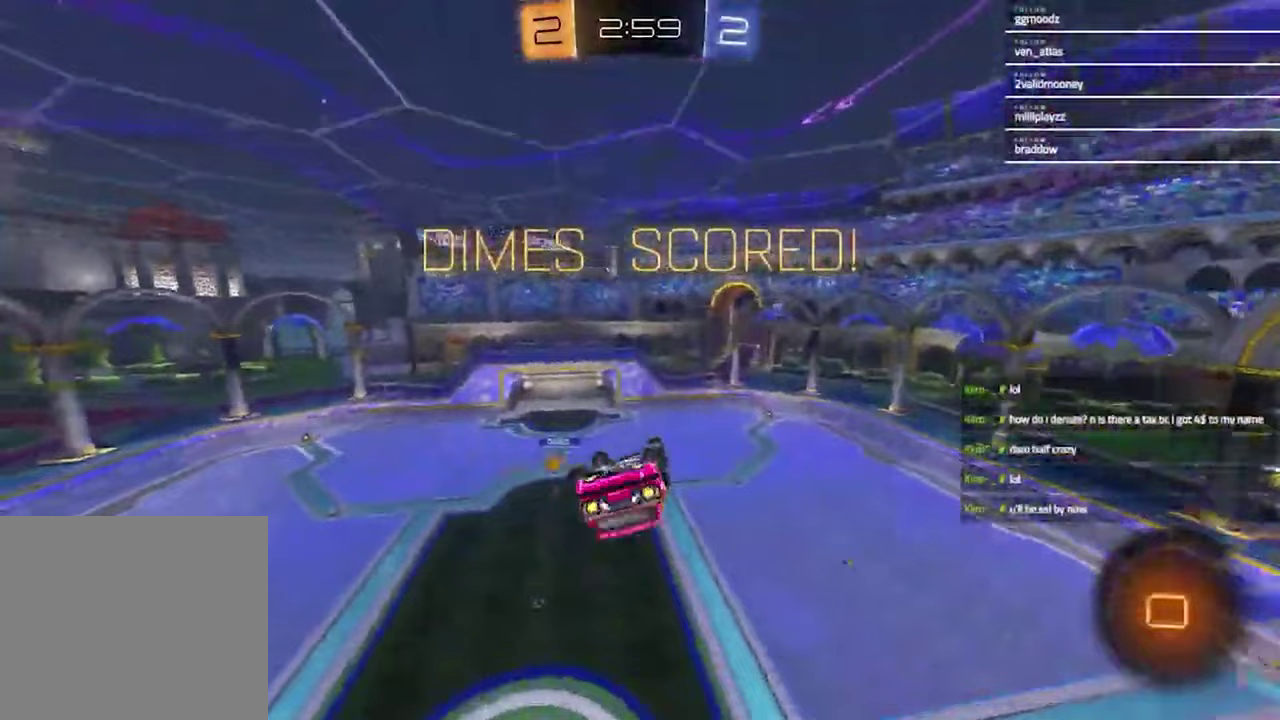
{"buttons": ["CROSS"], "left_stick": "center", "right_stick": "center", "events": [[233, "L1", "up"], [267, "CROSS", "down"], [300, "left_stick", "center"], [367, "CROSS", "up"], [467, "CROSS", "down"]]}
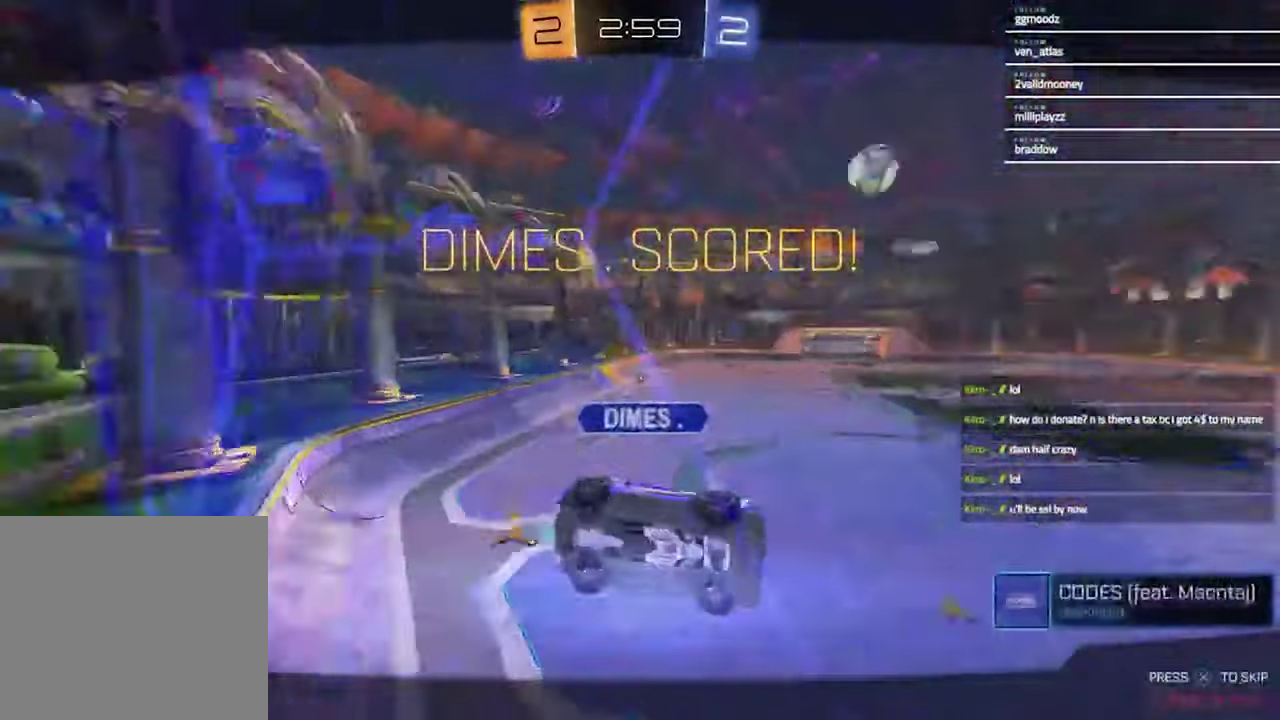
{"buttons": [], "left_stick": "center", "right_stick": "center", "events": [[67, "CROSS", "up"]]}
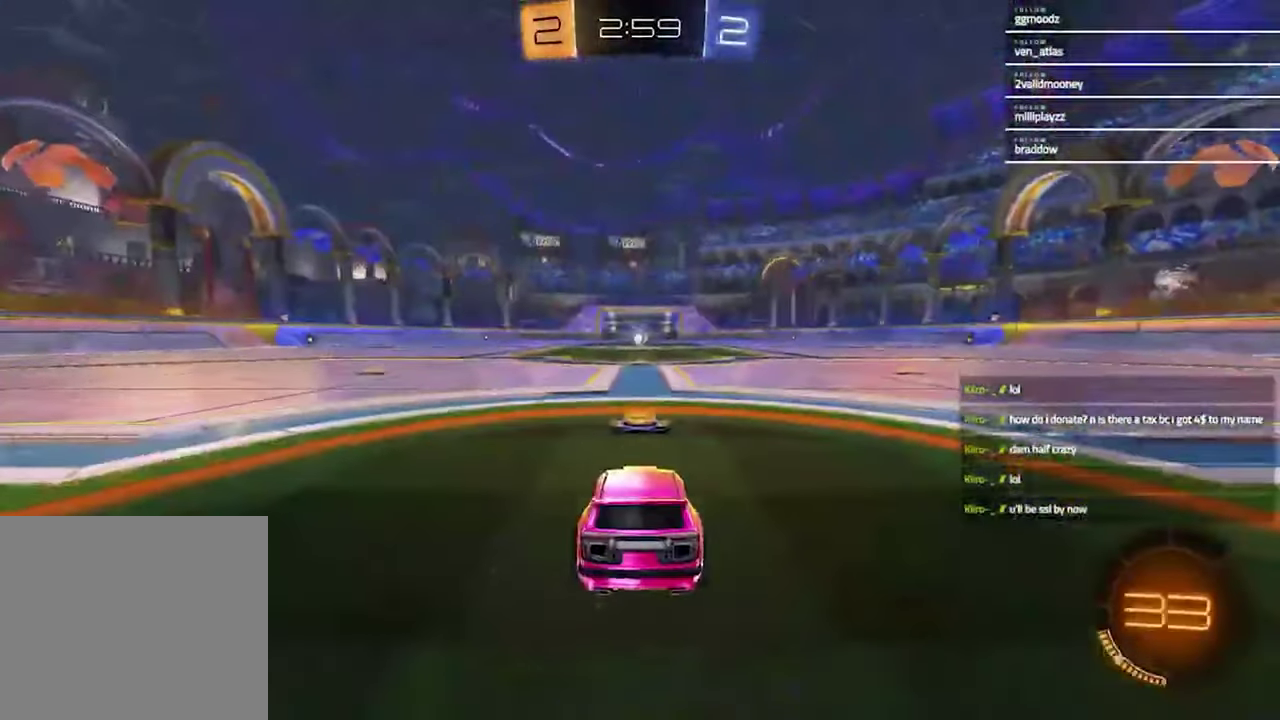
{"buttons": [], "left_stick": "center", "right_stick": "center", "events": []}
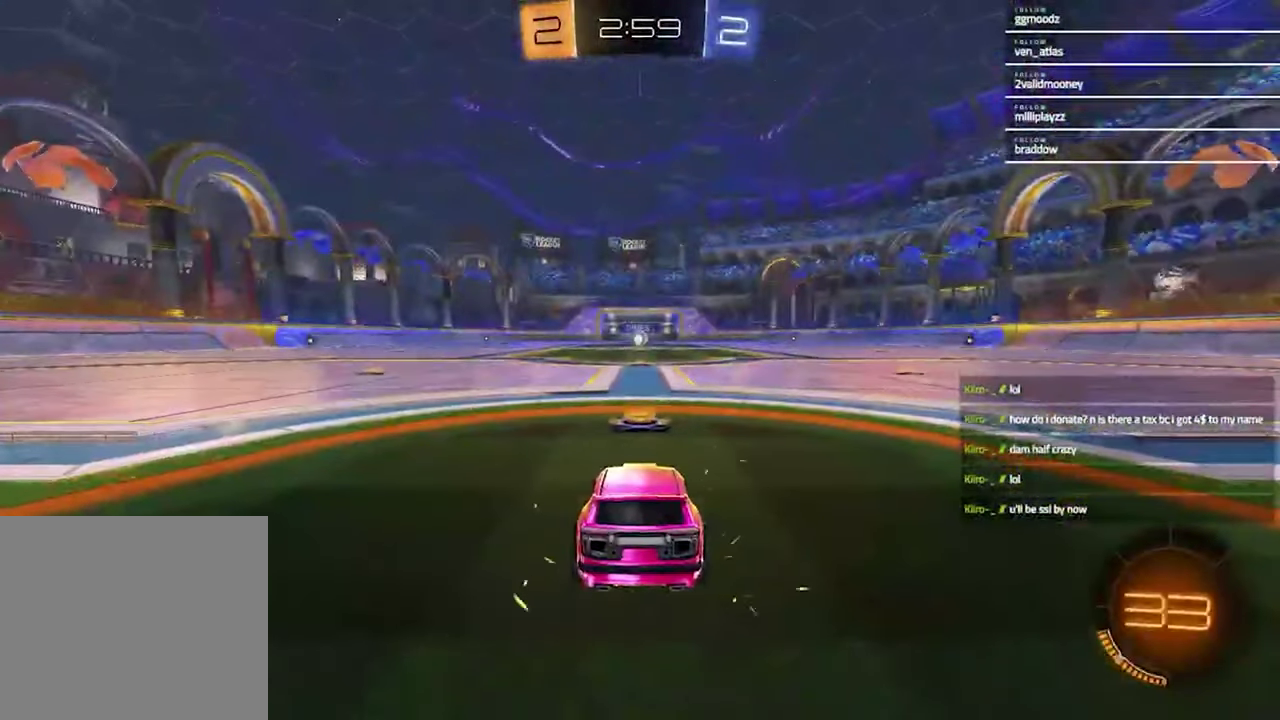
{"buttons": [], "left_stick": "center", "right_stick": "center", "events": []}
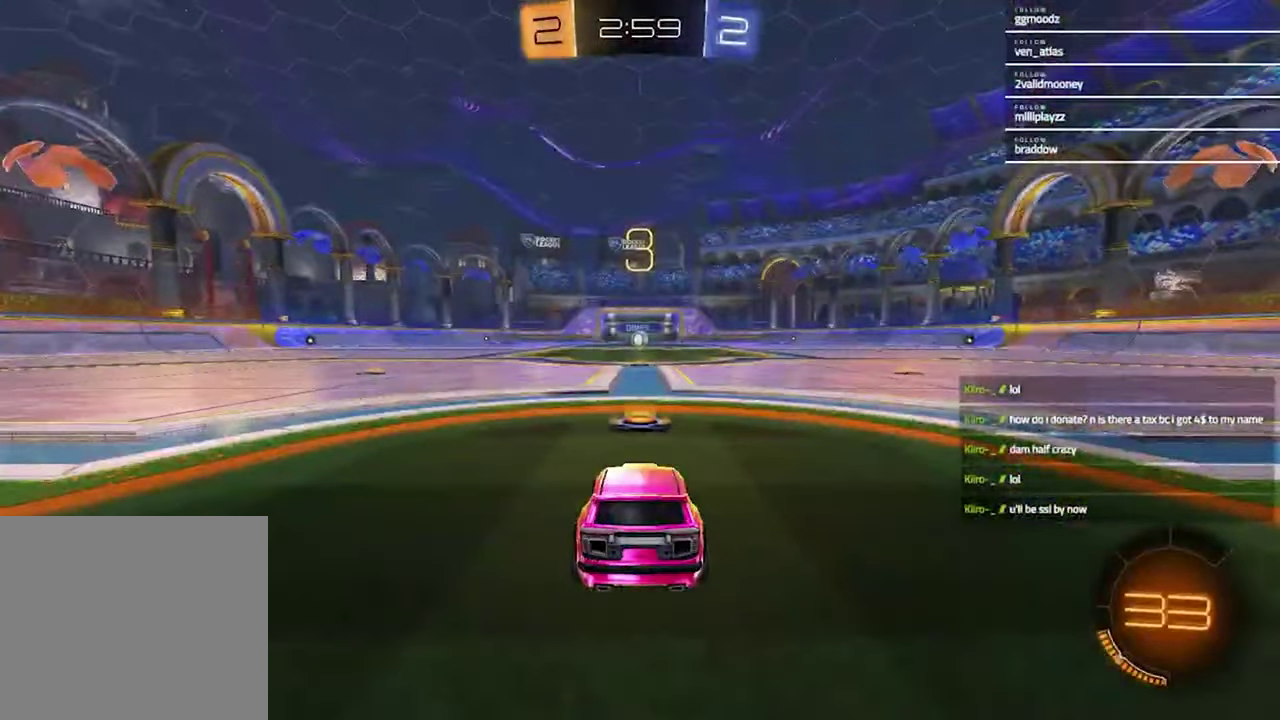
{"buttons": [], "left_stick": "left", "right_stick": "center", "events": [[167, "left_stick", "left"], [200, "TRIANGLE", "down"], [267, "TRIANGLE", "up"], [300, "left_stick", "up-right"], [433, "left_stick", "left"]]}
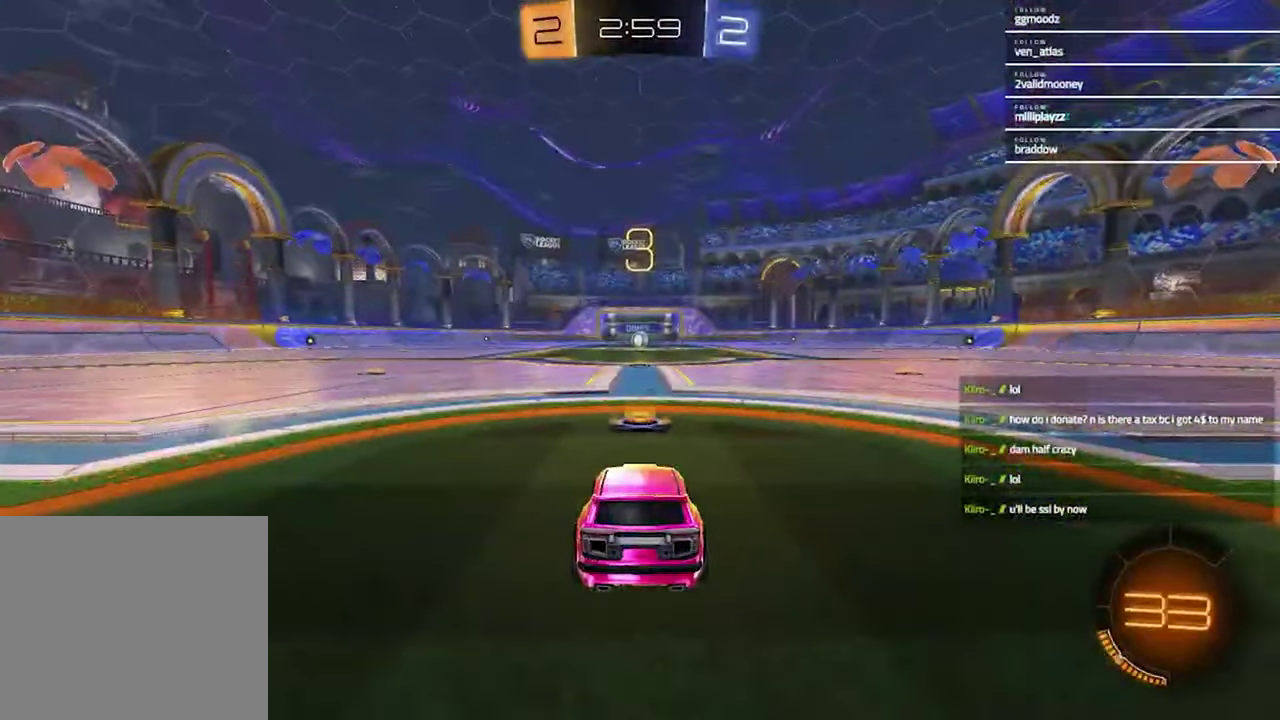
{"buttons": [], "left_stick": "left", "right_stick": "up-right", "events": [[100, "left_stick", "right"], [167, "right_stick", "up-right"], [200, "left_stick", "left"], [367, "left_stick", "right"], [500, "left_stick", "left"]]}
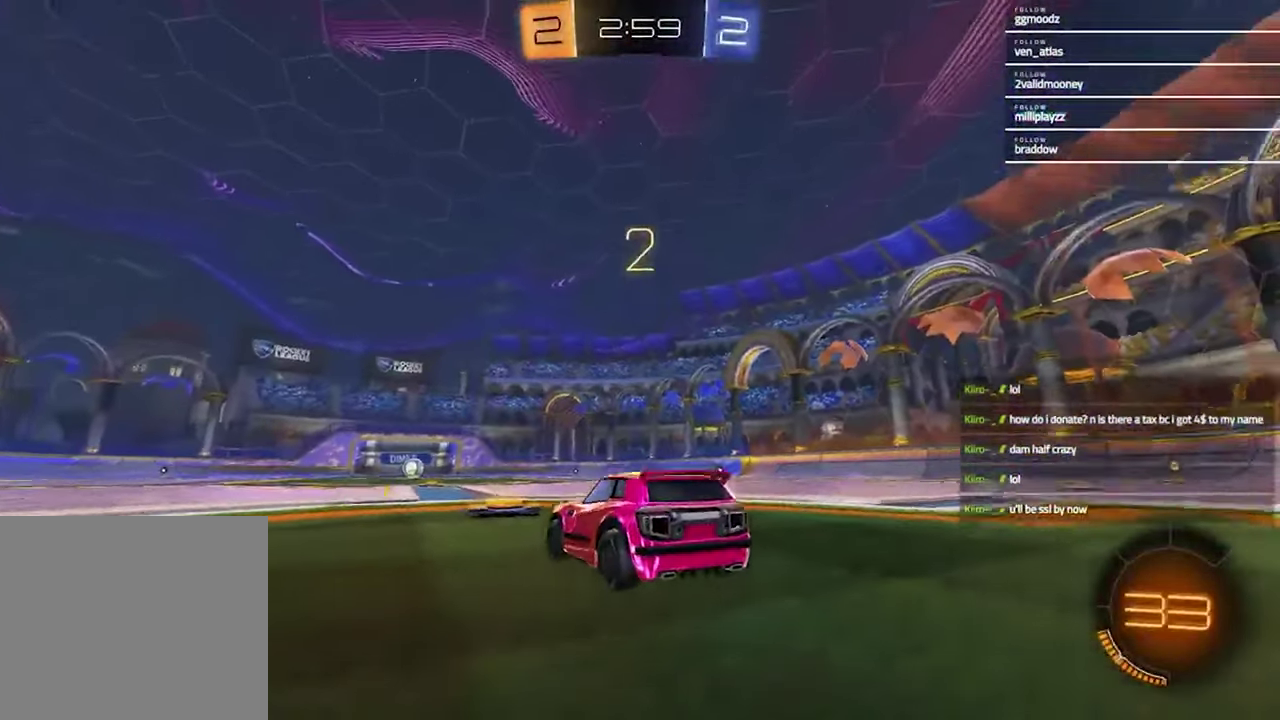
{"buttons": [], "left_stick": "down-left", "right_stick": "up-right", "events": [[133, "left_stick", "right"], [233, "left_stick", "down-left"], [400, "left_stick", "right"], [500, "left_stick", "down-left"]]}
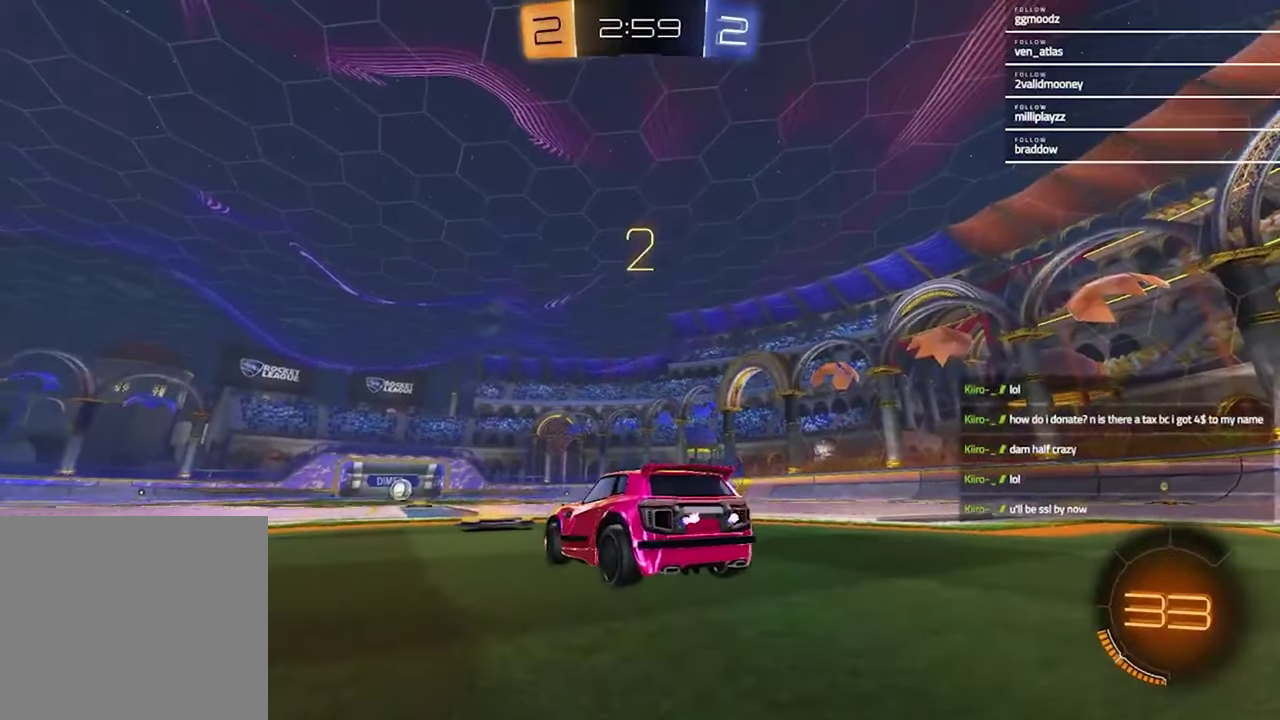
{"buttons": [], "left_stick": "center", "right_stick": "center", "events": [[33, "left_stick", "left"], [100, "right_stick", "center"], [167, "left_stick", "right"], [267, "left_stick", "center"]]}
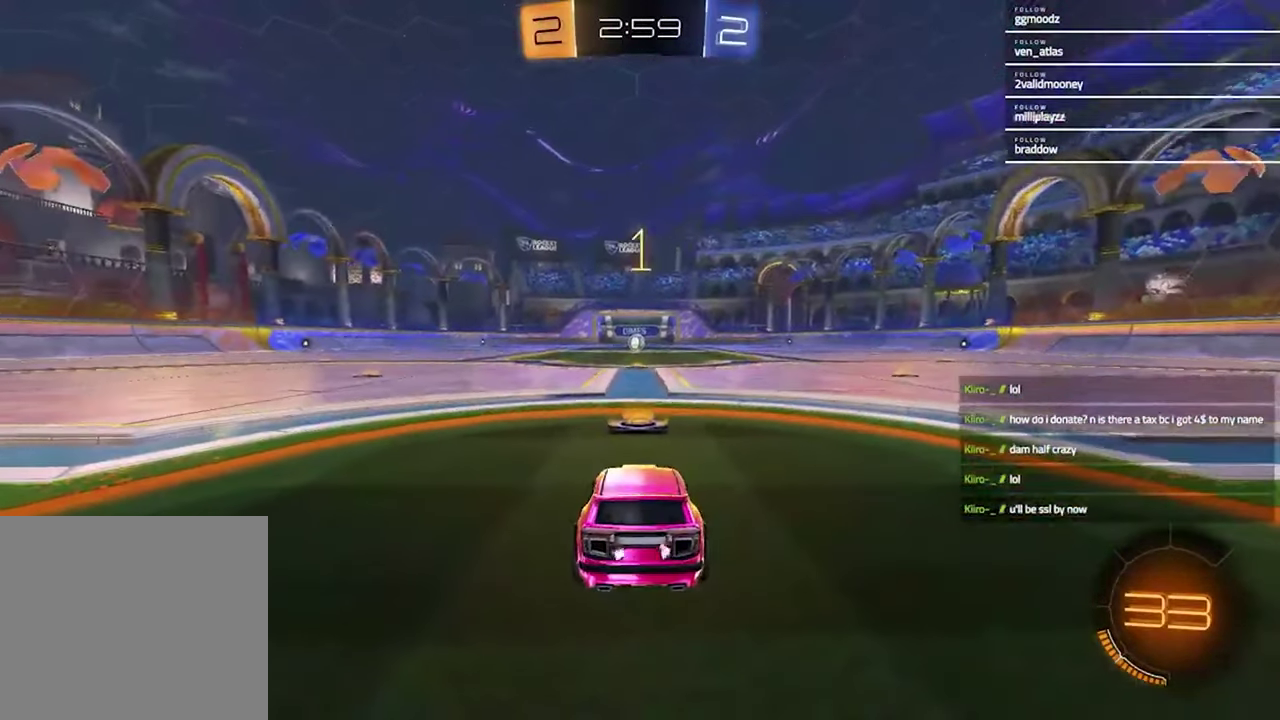
{"buttons": ["R1", "R2"], "left_stick": "center", "right_stick": "center", "events": [[200, "R2", "down"], [233, "TRIANGLE", "down"], [333, "R1", "down"], [400, "TRIANGLE", "up"]]}
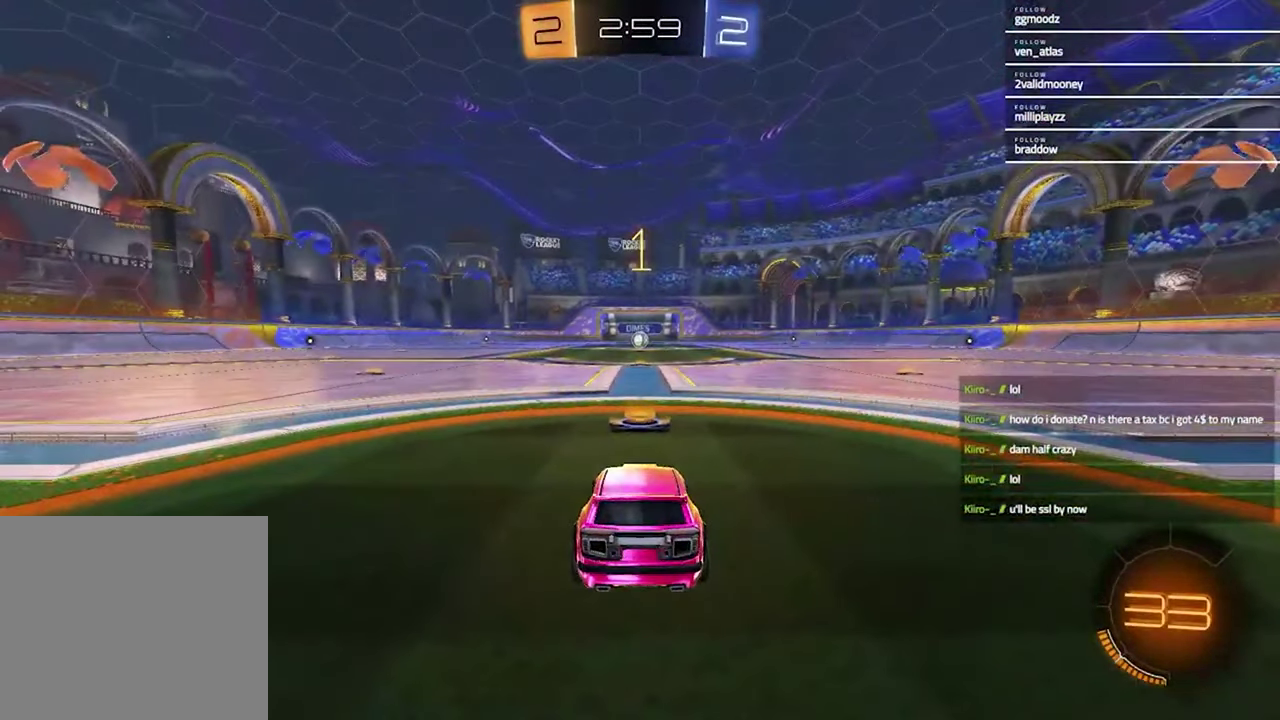
{"buttons": ["R1", "R2"], "left_stick": "up", "right_stick": "center", "events": [[400, "left_stick", "left"], [467, "CROSS", "down"], [500, "CROSS", "up"], [500, "left_stick", "up"]]}
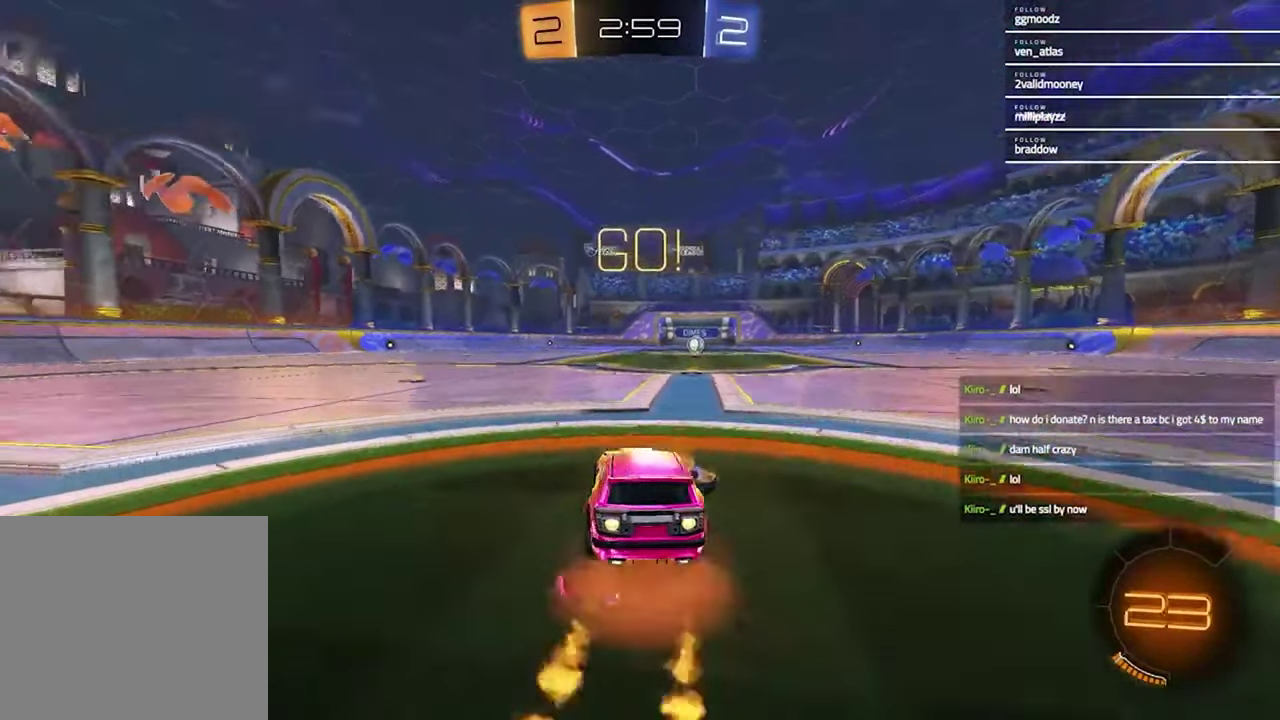
{"buttons": ["SQUARE", "R1", "R2"], "left_stick": "down-right", "right_stick": "center"}
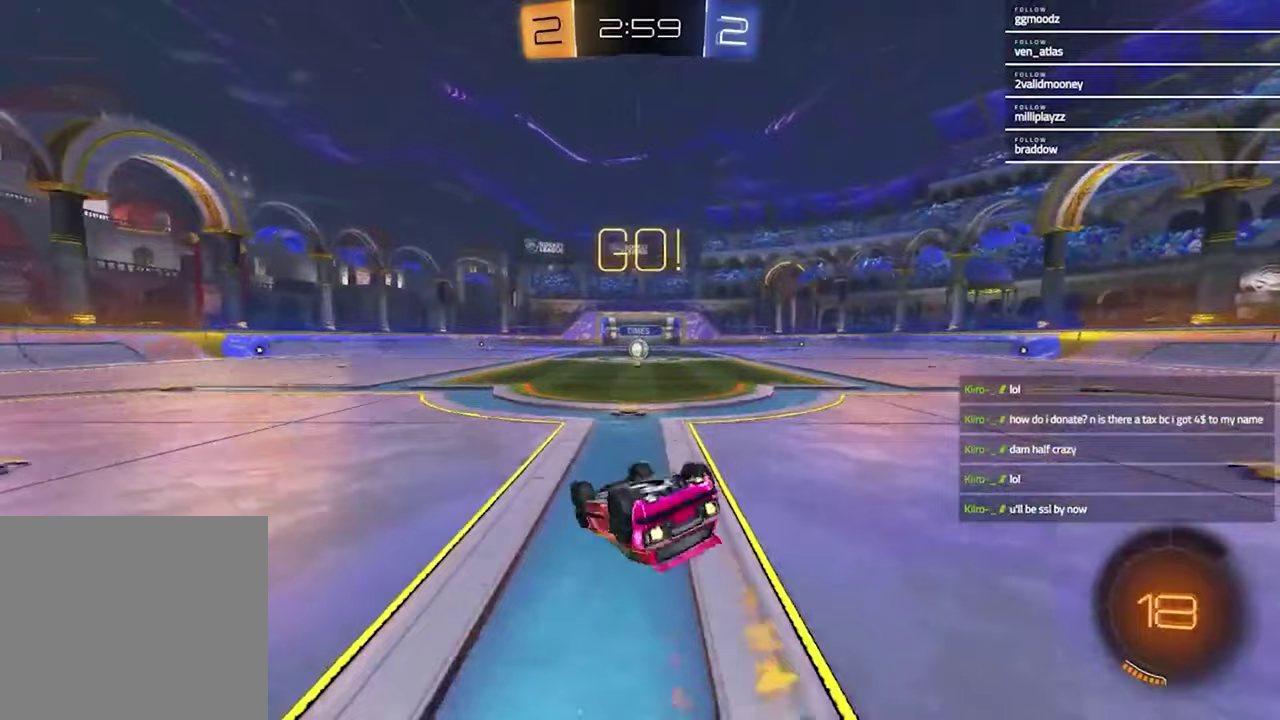
{"buttons": ["R2"], "left_stick": "center", "right_stick": "center"}
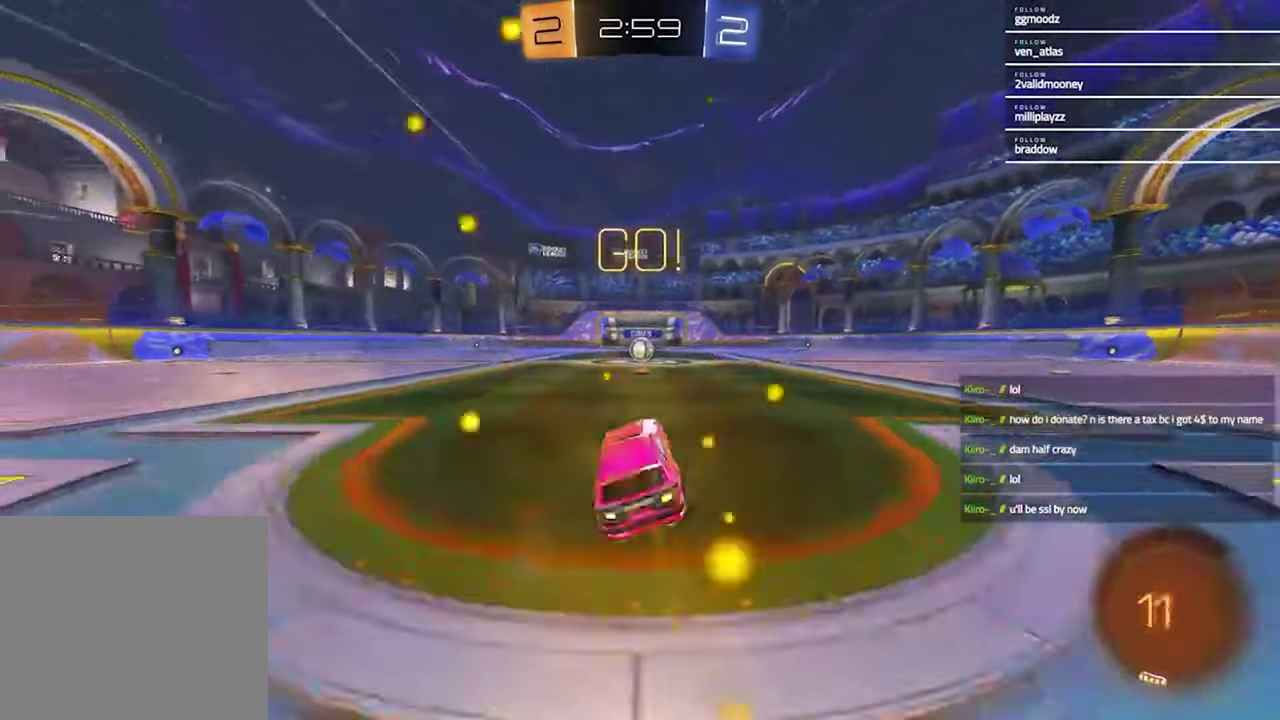
{"buttons": ["R2"], "left_stick": "center", "right_stick": "center", "events": []}
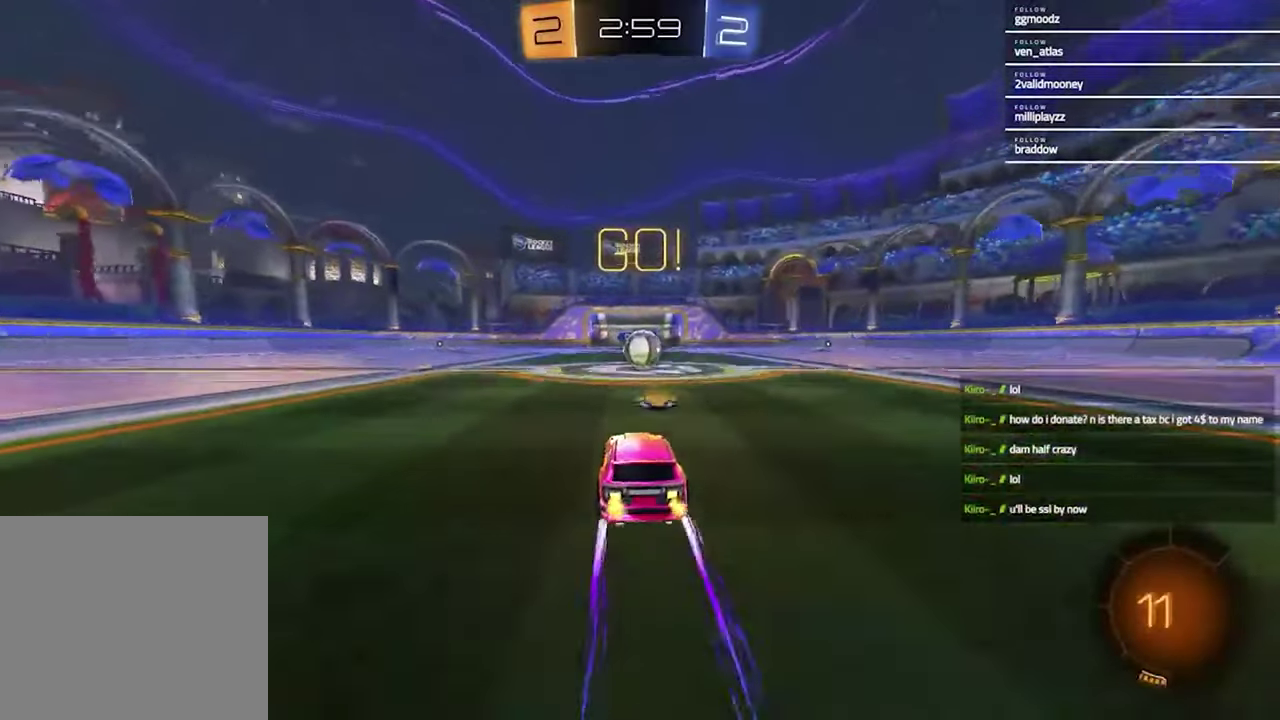
{"buttons": ["L1", "R2"], "left_stick": "up-right", "right_stick": "center"}